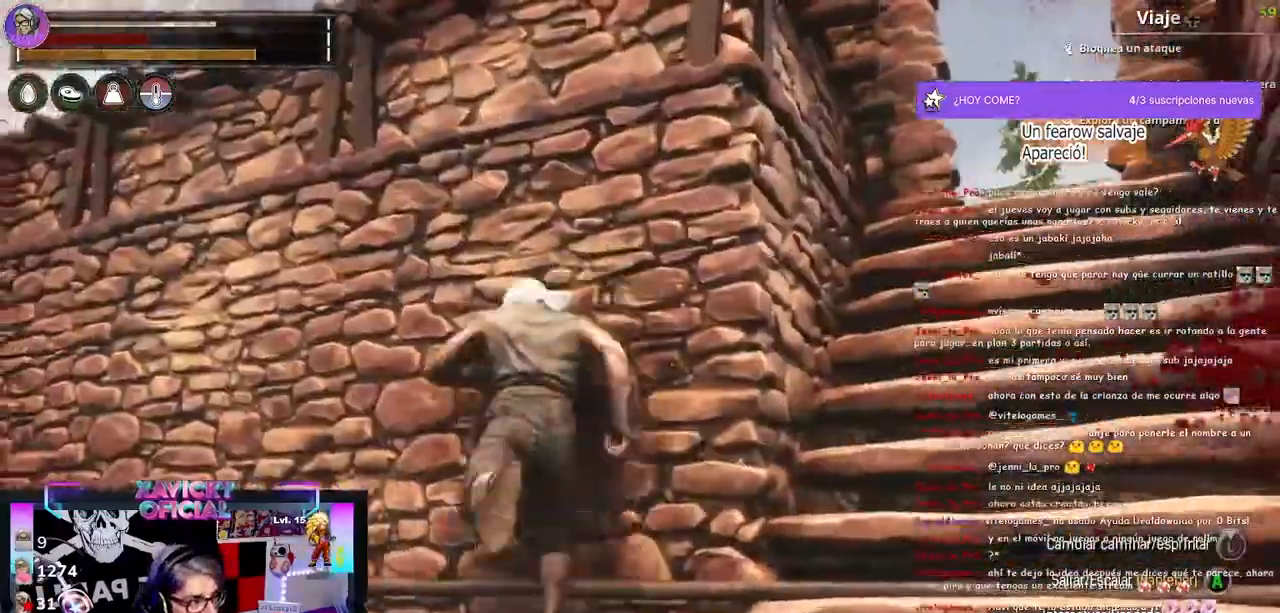
Gameplay with a controller (Xbox layout); each line is a JSON object with the inputs held at the frame after it (dt_ms = milliseconds from this image to that frame). "events" lists button and stick changes between this image and that frame as [ms after this image, input, new state], when the widget could be followed in between. Not read: R3.
{"dt_ms": 500, "buttons": [], "left_stick": "up-right", "right_stick": "down-left", "events": [[167, "A", "up"]]}
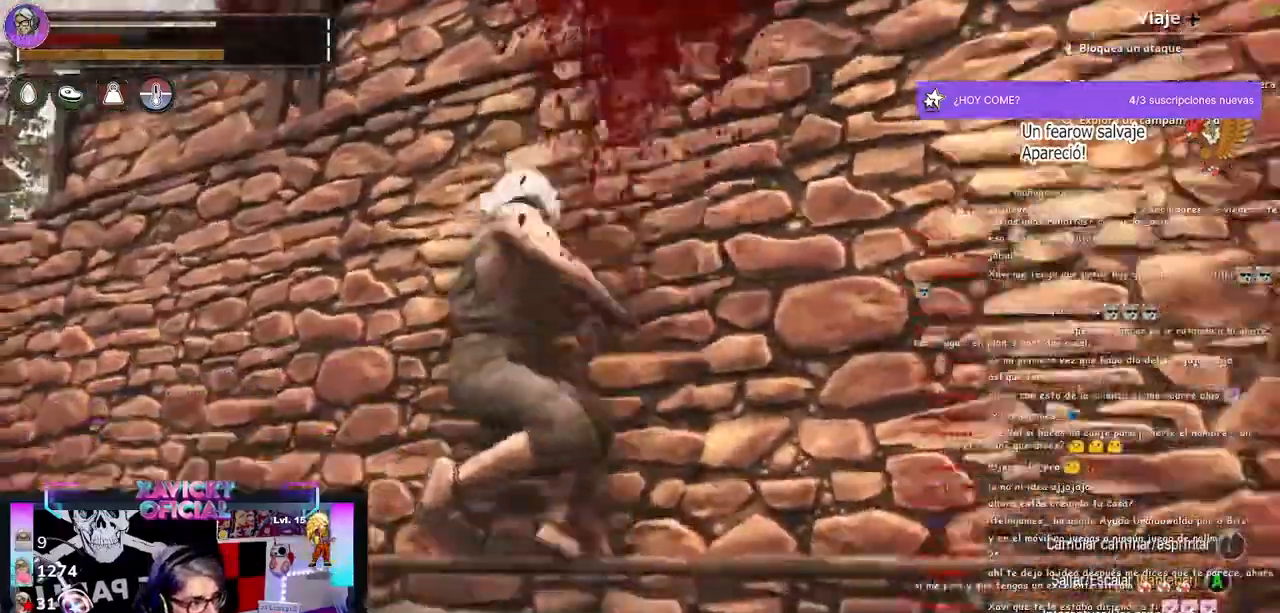
{"dt_ms": 500, "buttons": [], "left_stick": "up", "right_stick": "center"}
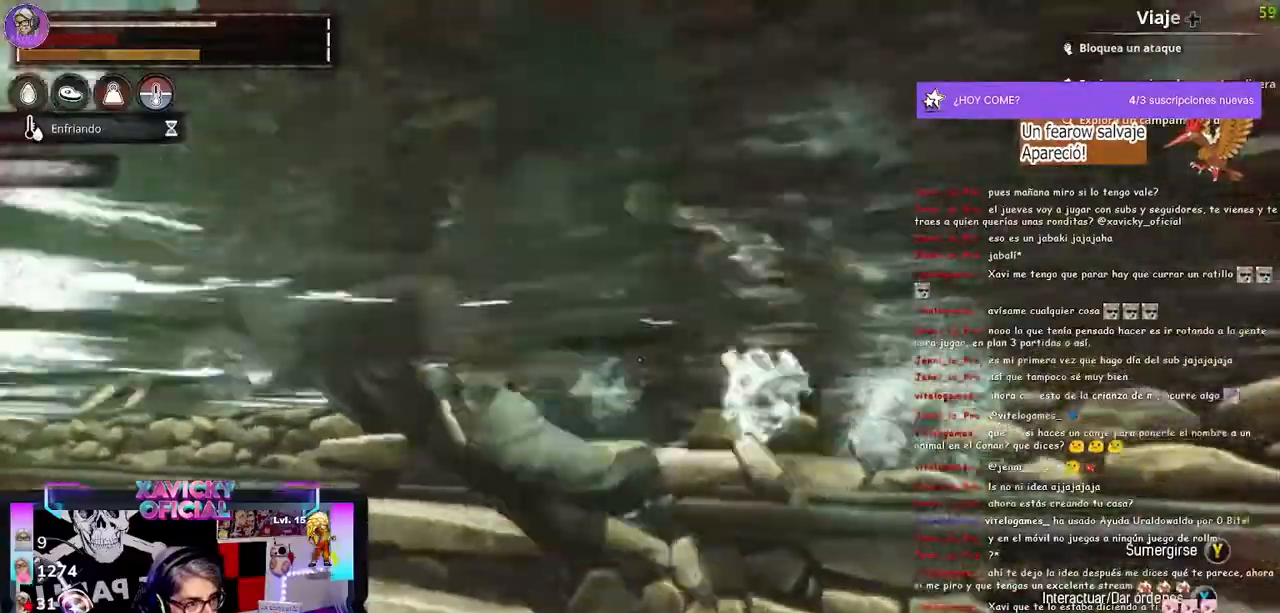
{"dt_ms": 500, "buttons": [], "left_stick": "up-right", "right_stick": "center", "events": [[200, "left_stick", "up-right"]]}
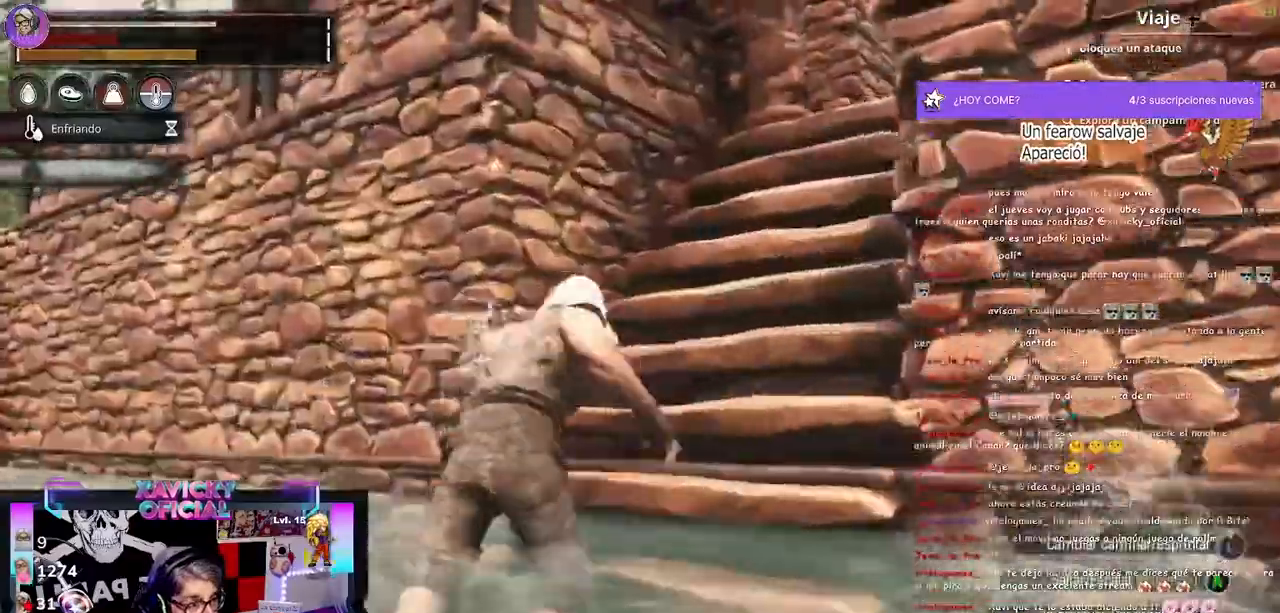
{"dt_ms": 500, "buttons": [], "left_stick": "up-right", "right_stick": "down-left", "events": [[33, "right_stick", "down-left"]]}
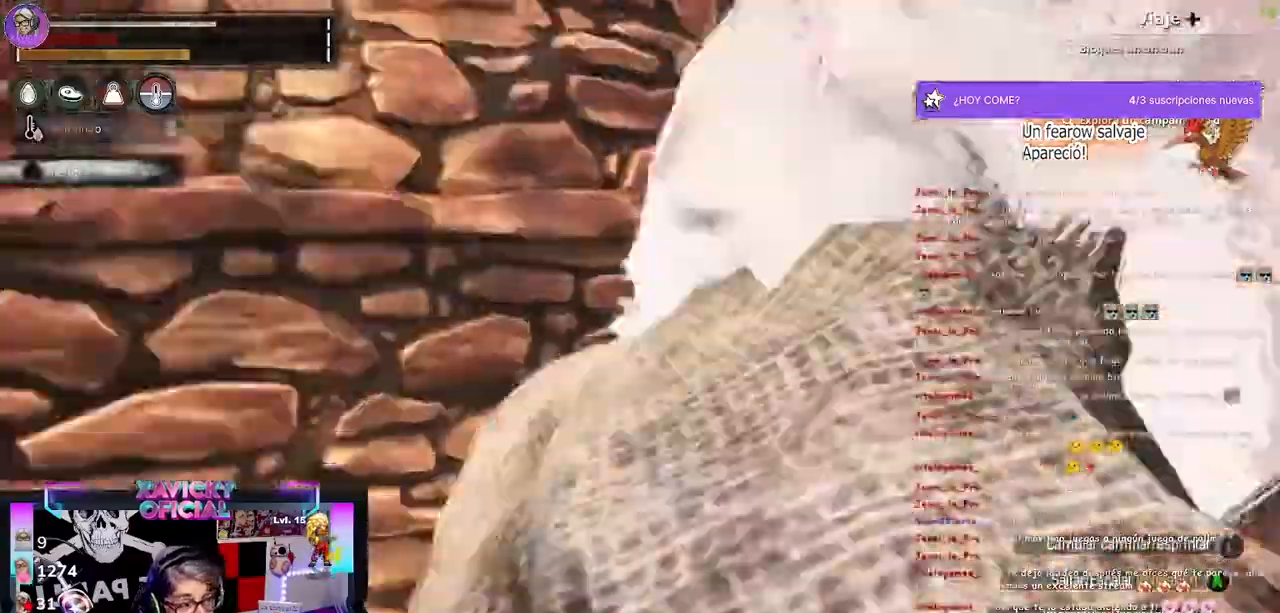
{"dt_ms": 500, "buttons": [], "left_stick": "up-right", "right_stick": "center", "events": [[200, "right_stick", "center"]]}
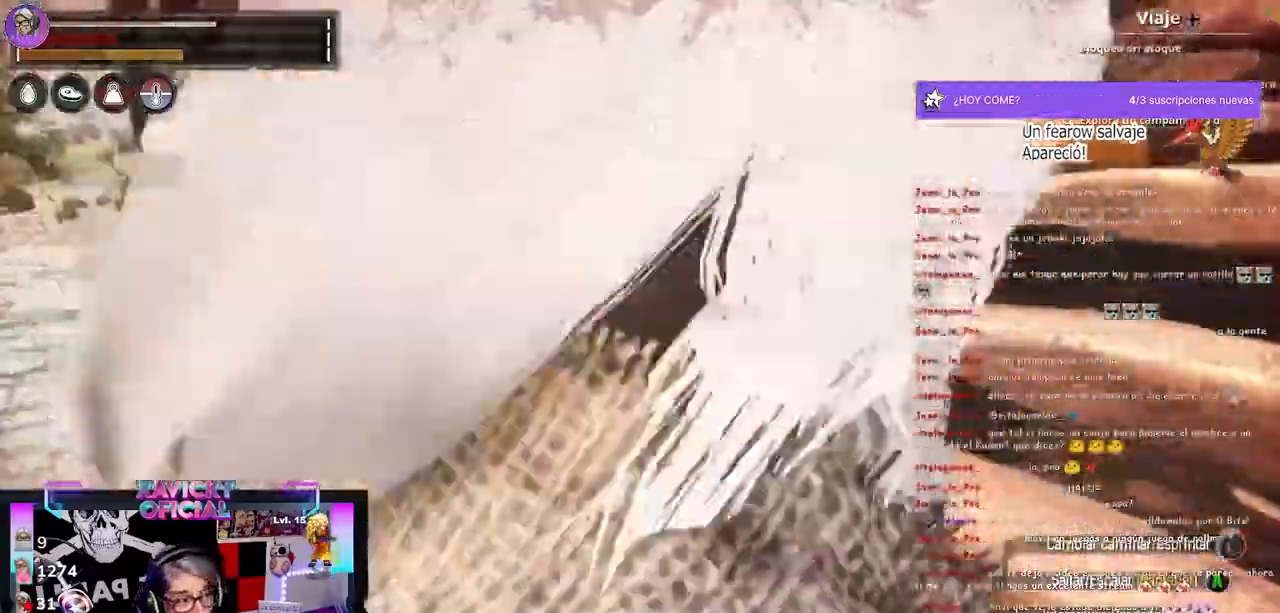
{"dt_ms": 500, "buttons": [], "left_stick": "right", "right_stick": "center", "events": [[267, "left_stick", "right"]]}
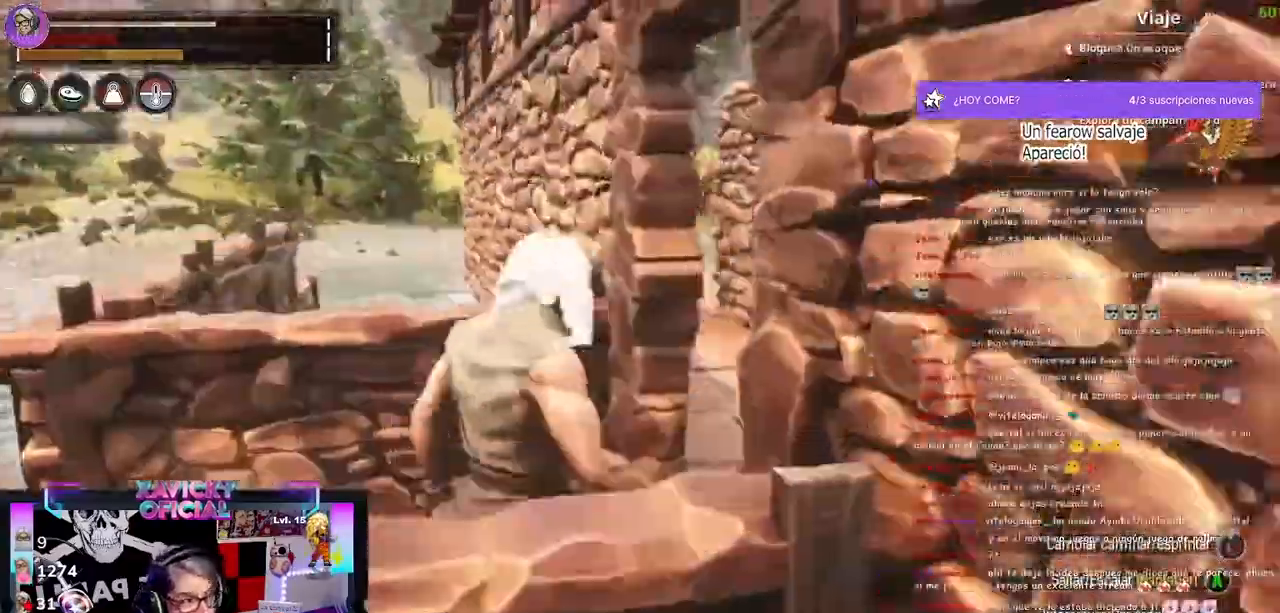
{"dt_ms": 500, "buttons": [], "left_stick": "right", "right_stick": "center", "events": []}
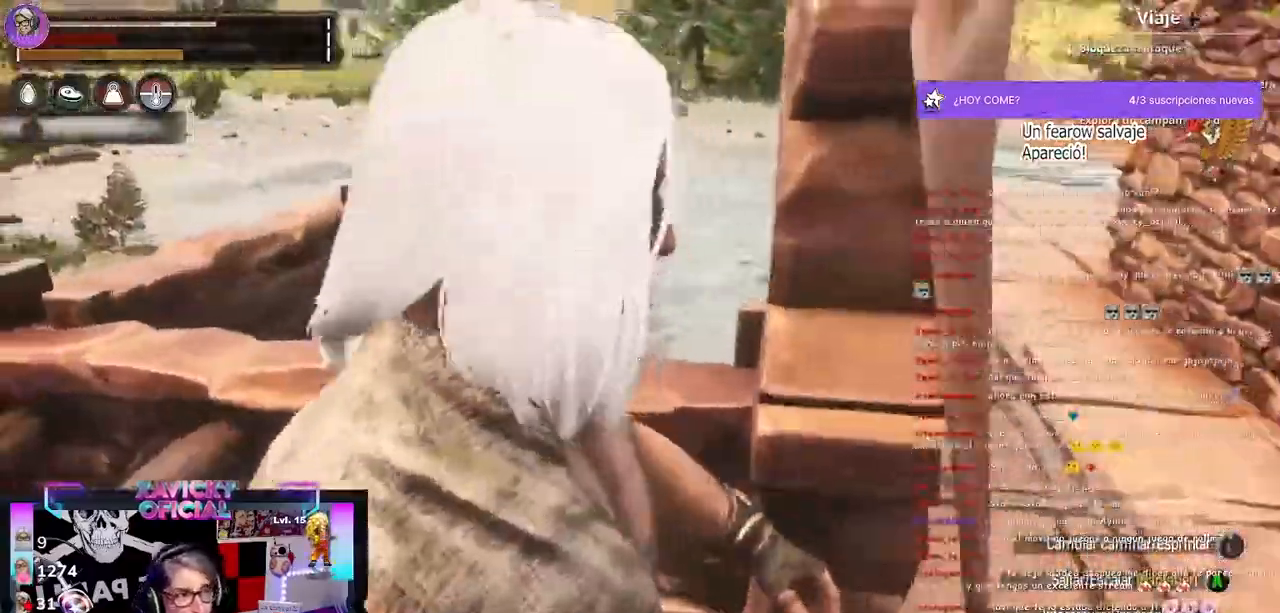
{"dt_ms": 500, "buttons": [], "left_stick": "down-right", "right_stick": "center", "events": [[33, "left_stick", "down-right"], [300, "A", "down"], [400, "A", "up"]]}
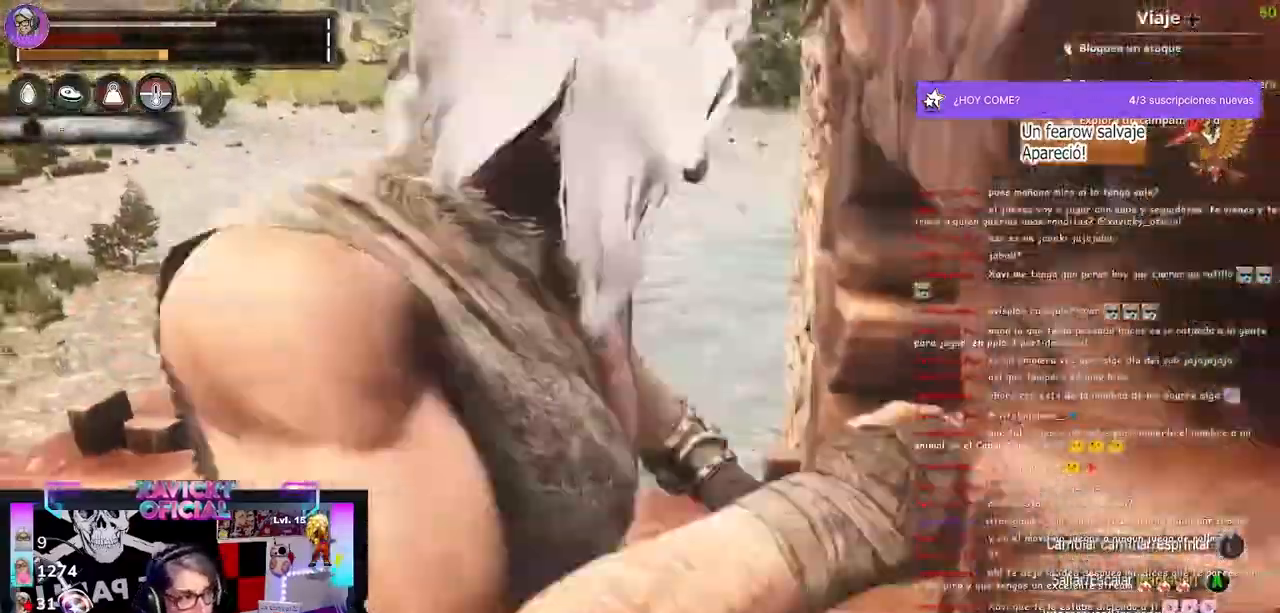
{"dt_ms": 1000, "buttons": [], "left_stick": "center", "right_stick": "center"}
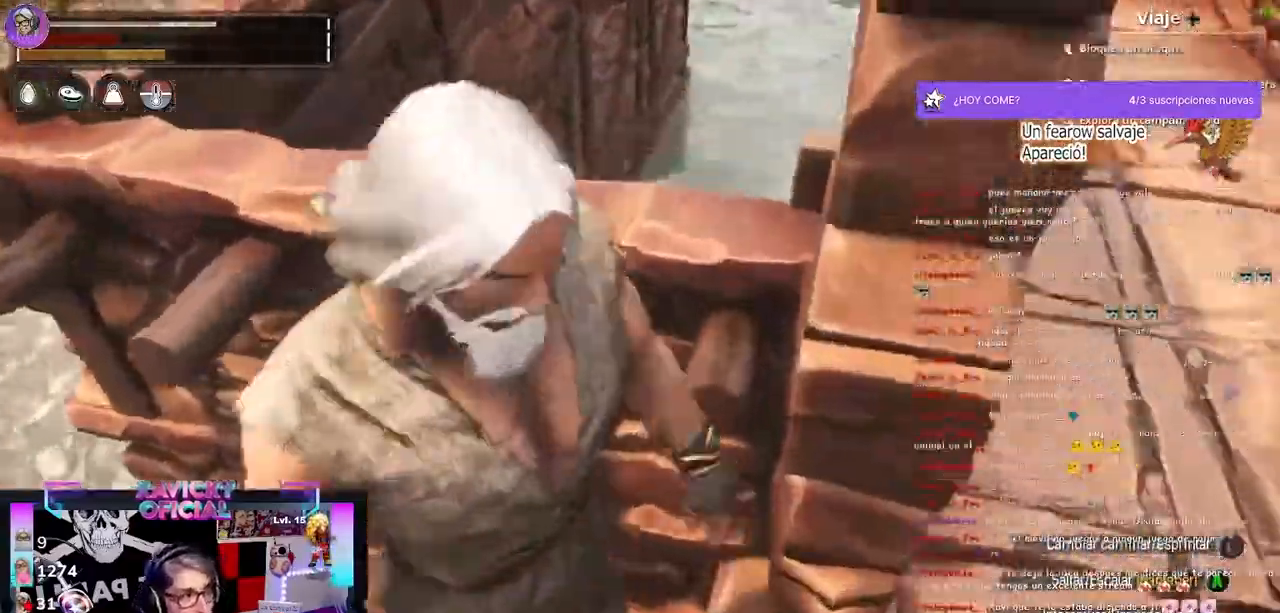
{"dt_ms": 500, "buttons": [], "left_stick": "right", "right_stick": "center"}